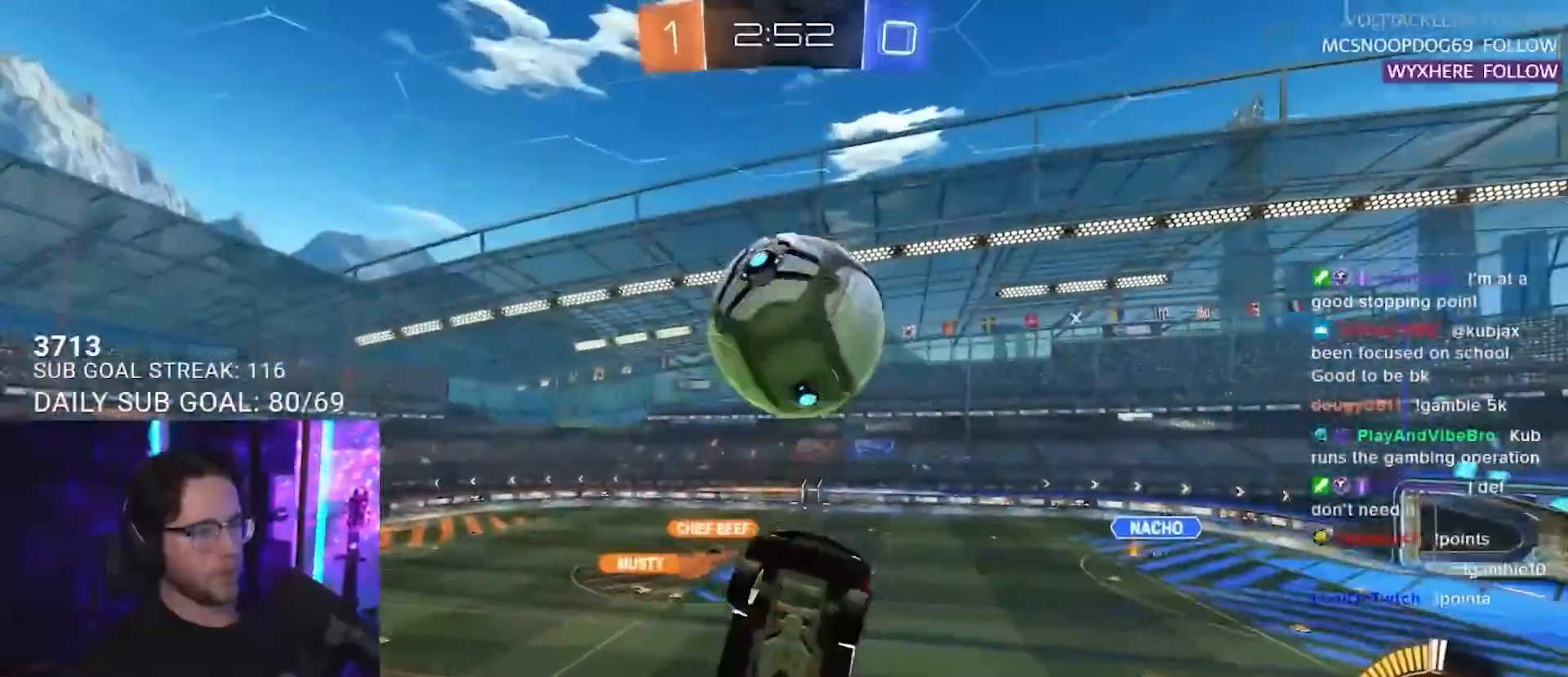
Gameplay with a controller (PlayStation layout); each line is a JSON object with the inputs held at the frame after it. "events" lists button and stick changes between this image and that frame as [ms after this image, input, new state], when the widget could be followed in between. Not read: R3 START.
{"buttons": ["L2"], "left_stick": "left", "right_stick": "center"}
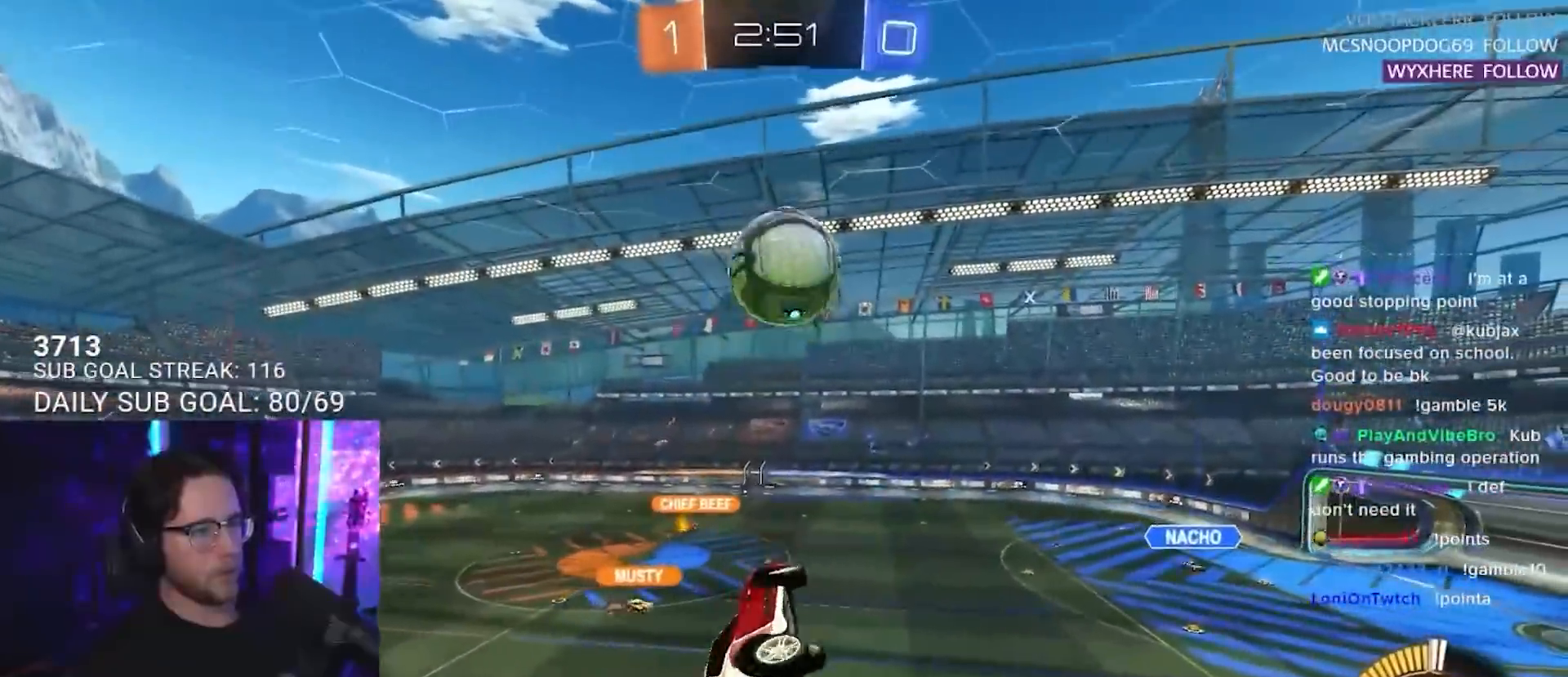
{"buttons": ["R1", "R2"], "left_stick": "down-left", "right_stick": "center", "events": [[100, "R2", "down"], [167, "left_stick", "down-left"], [200, "R1", "down"], [450, "L2", "up"]]}
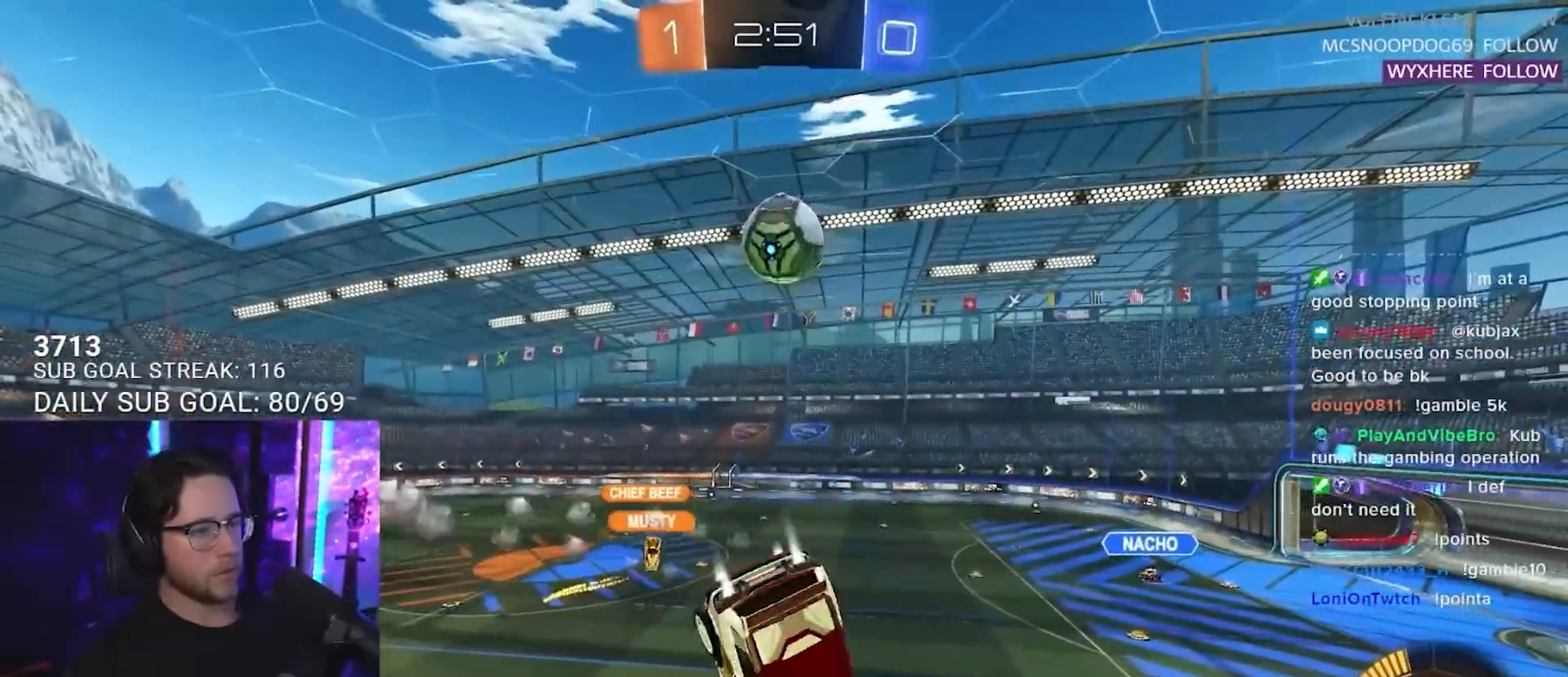
{"buttons": ["R2"], "left_stick": "left", "right_stick": "center", "events": [[50, "R1", "up"], [100, "left_stick", "center"], [167, "R1", "down"], [217, "left_stick", "left"], [250, "L2", "down"], [300, "R1", "up"], [317, "left_stick", "center"], [333, "L2", "up"], [467, "left_stick", "left"]]}
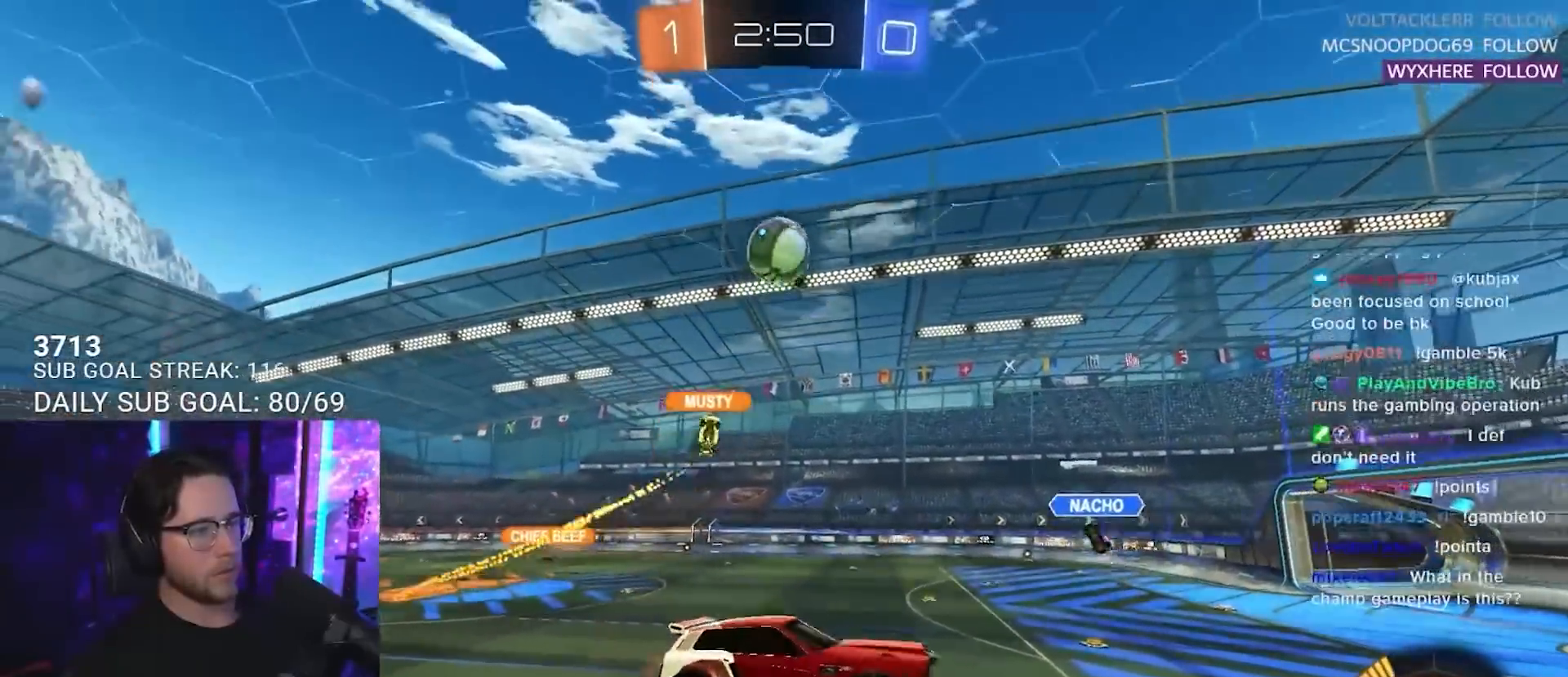
{"buttons": ["R2"], "left_stick": "left", "right_stick": "center", "events": [[83, "left_stick", "center"], [267, "left_stick", "left"]]}
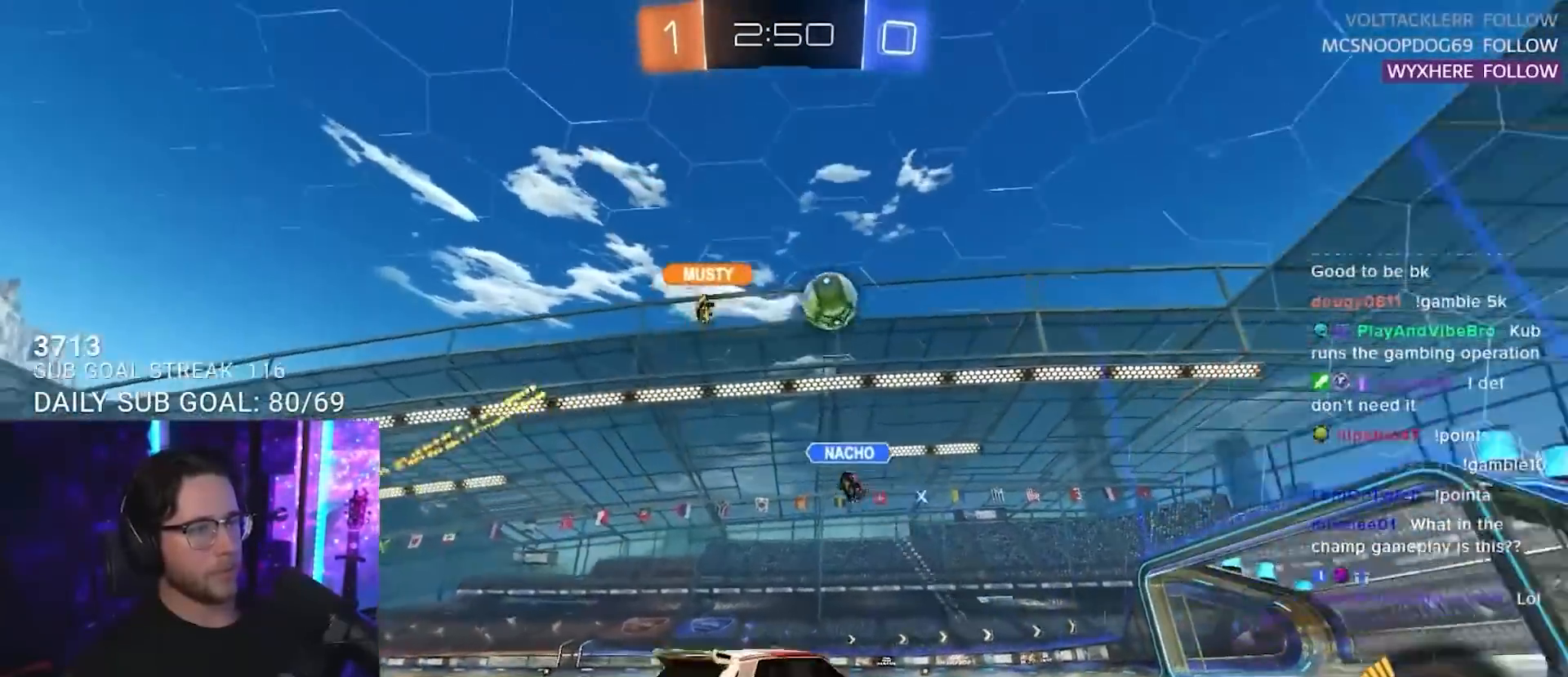
{"buttons": ["L2"], "left_stick": "left", "right_stick": "center", "events": [[333, "R2", "up"], [417, "L2", "down"]]}
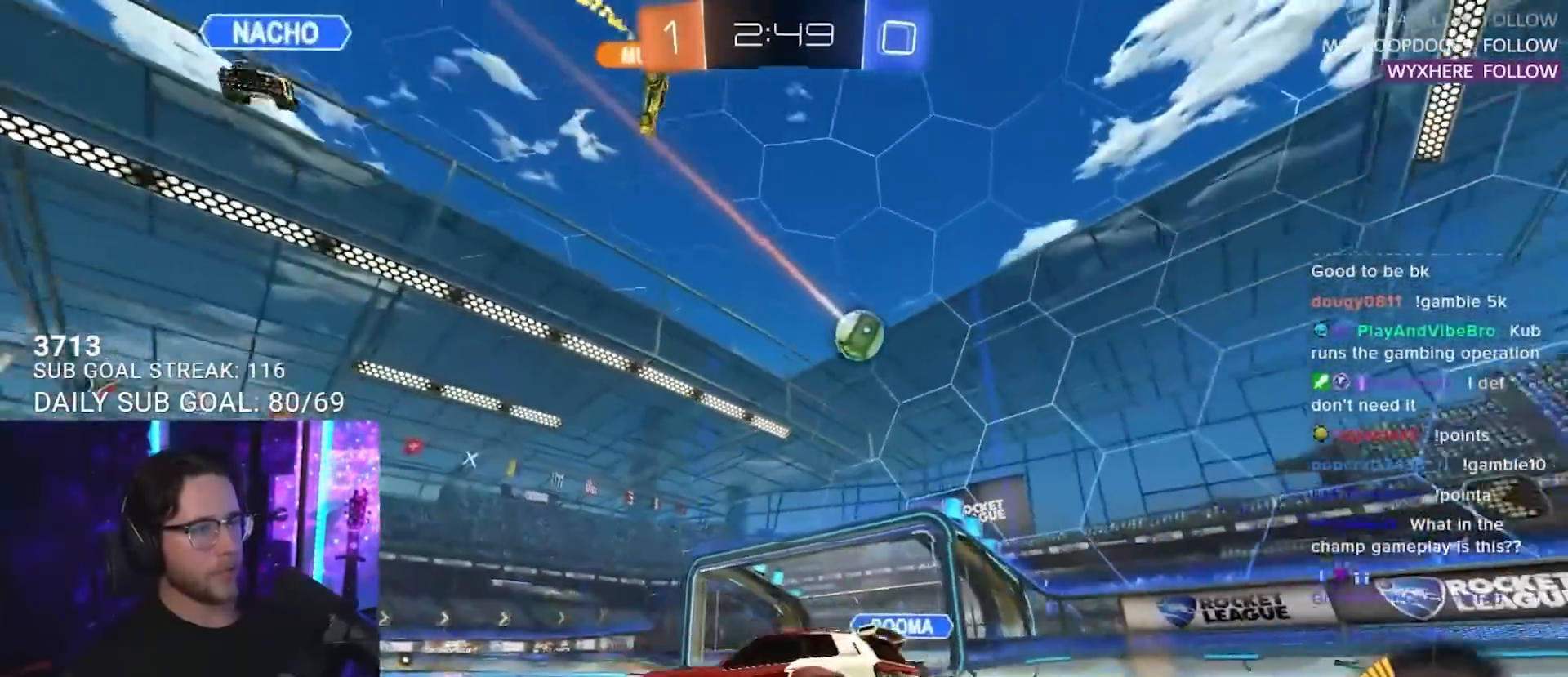
{"buttons": ["R2"], "left_stick": "right", "right_stick": "center", "events": [[33, "R2", "down"], [50, "L2", "up"], [50, "left_stick", "center"], [500, "left_stick", "right"]]}
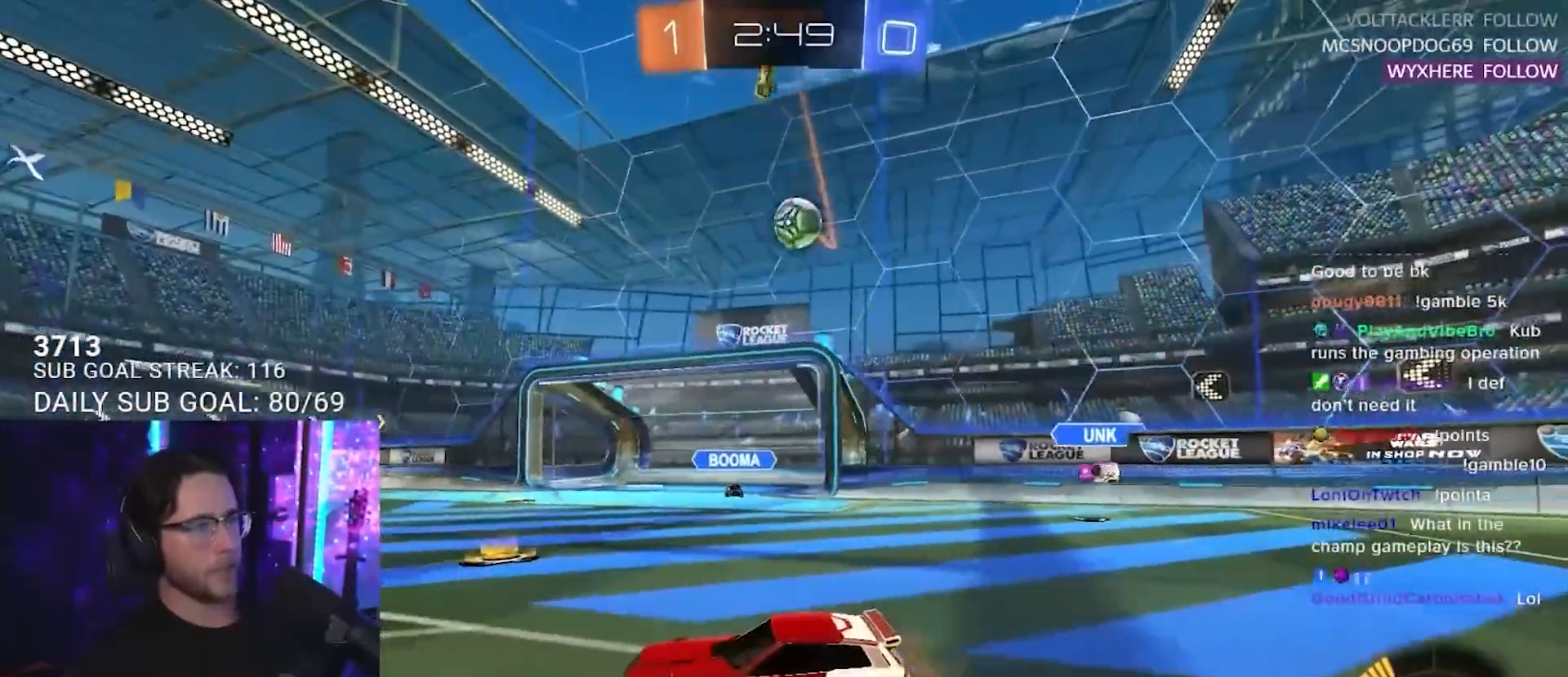
{"buttons": ["R2"], "left_stick": "right", "right_stick": "center", "events": [[200, "left_stick", "center"], [317, "left_stick", "right"]]}
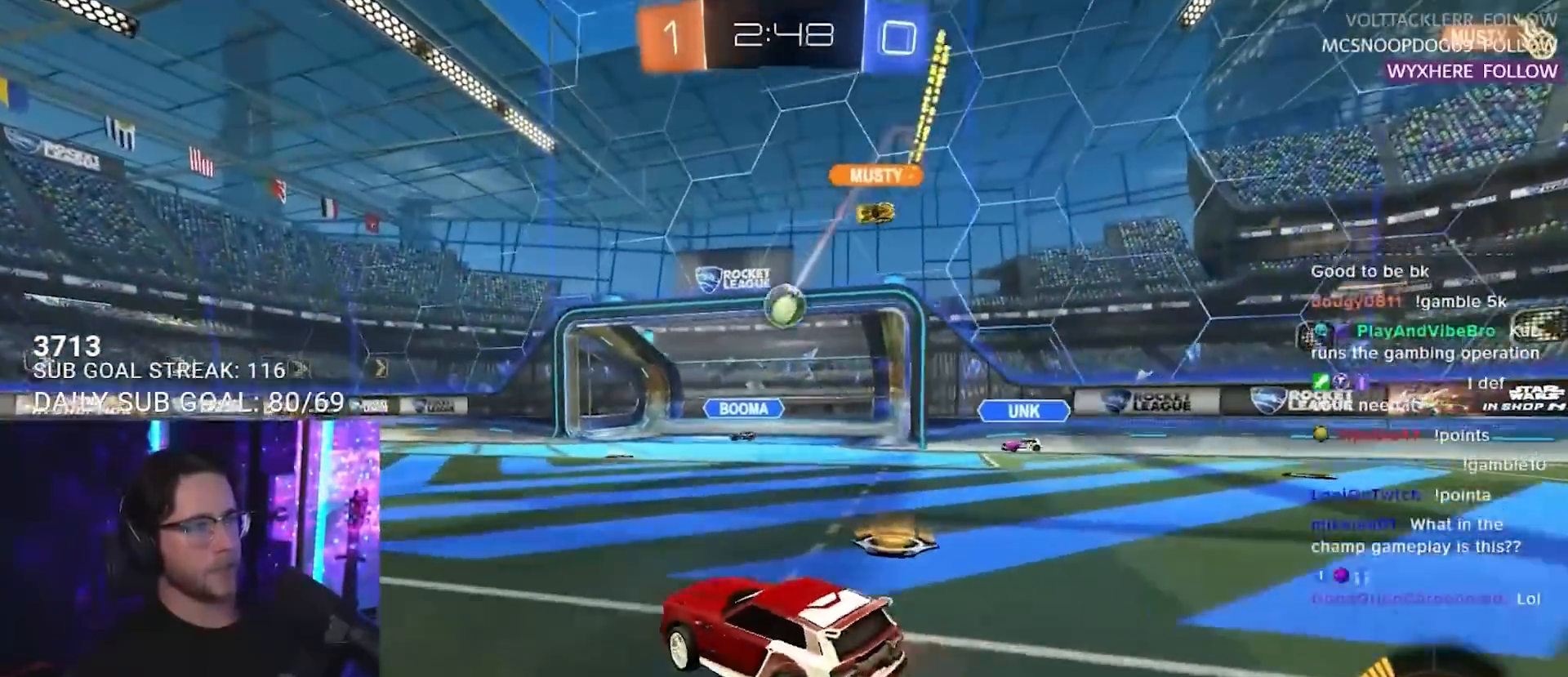
{"buttons": ["TRIANGLE", "R2"], "left_stick": "center", "right_stick": "center", "events": [[133, "left_stick", "center"], [483, "TRIANGLE", "down"]]}
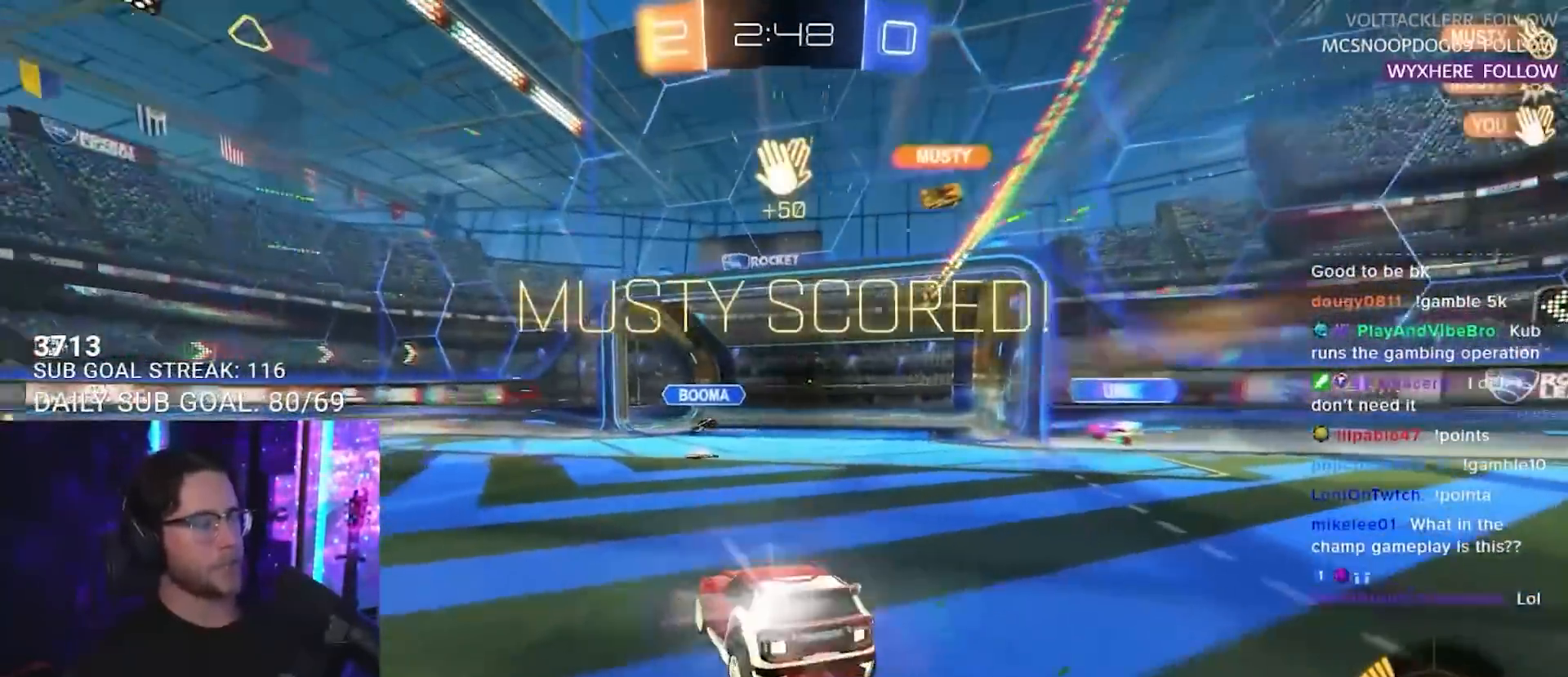
{"buttons": ["L2"], "left_stick": "down-right", "right_stick": "center", "events": [[67, "TRIANGLE", "up"], [100, "L2", "down"], [117, "R2", "up"], [350, "left_stick", "down-right"]]}
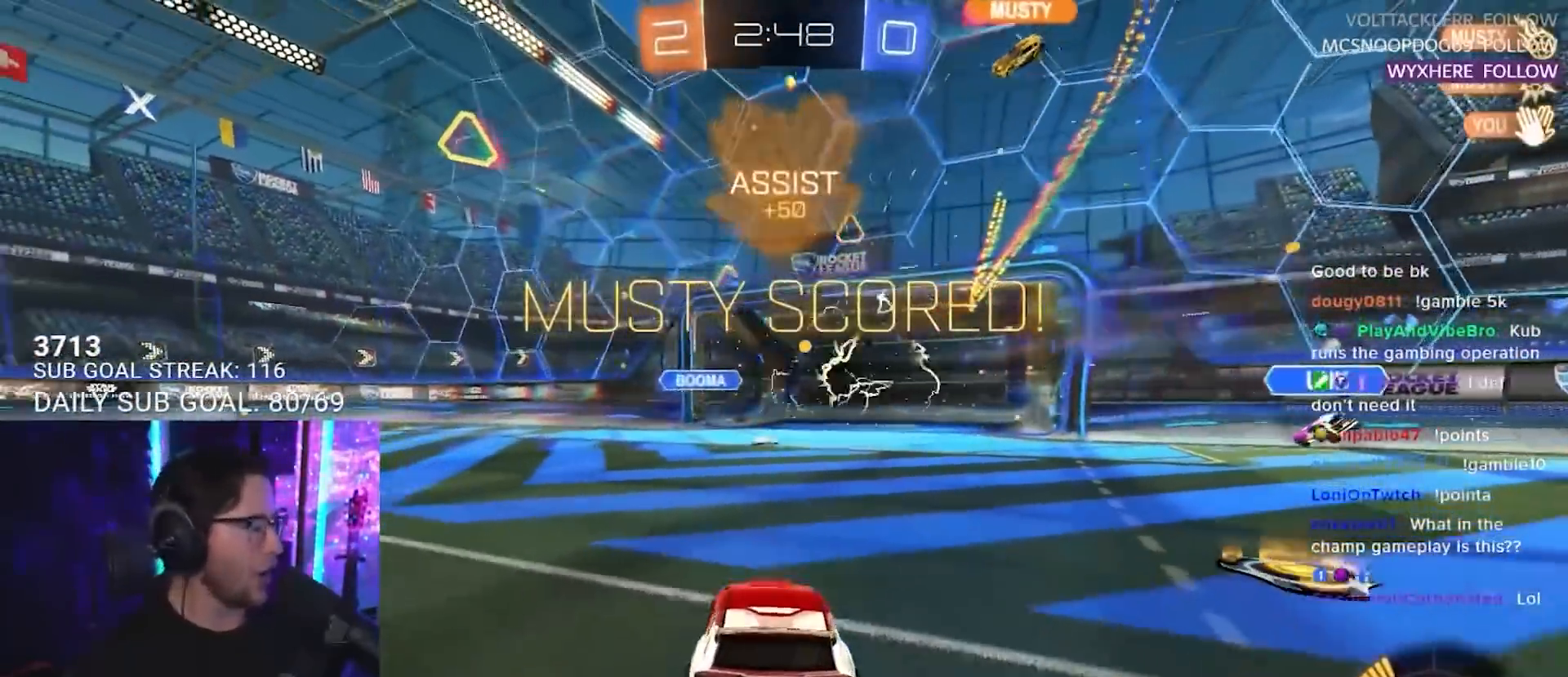
{"buttons": ["R2"], "left_stick": "up-left", "right_stick": "center", "events": [[50, "CROSS", "down"], [50, "left_stick", "down"], [133, "CROSS", "up"], [217, "CROSS", "down"], [267, "R2", "down"], [350, "CROSS", "up"], [350, "TRIANGLE", "down"], [417, "L2", "up"], [467, "TRIANGLE", "up"], [500, "left_stick", "up-left"]]}
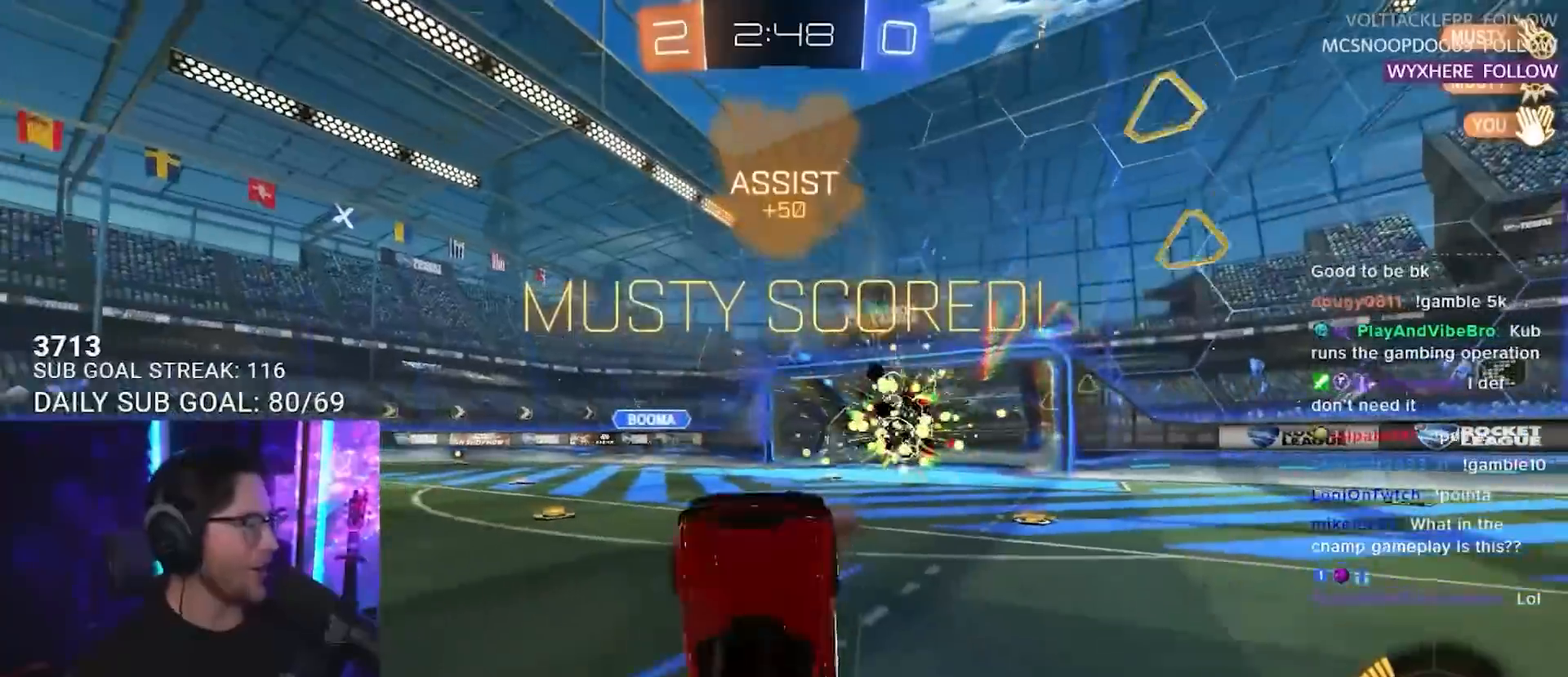
{"buttons": ["SQUARE", "R2", "L3"], "left_stick": "up", "right_stick": "center", "events": [[17, "left_stick", "up"], [50, "SQUARE", "down"], [100, "L3", "down"]]}
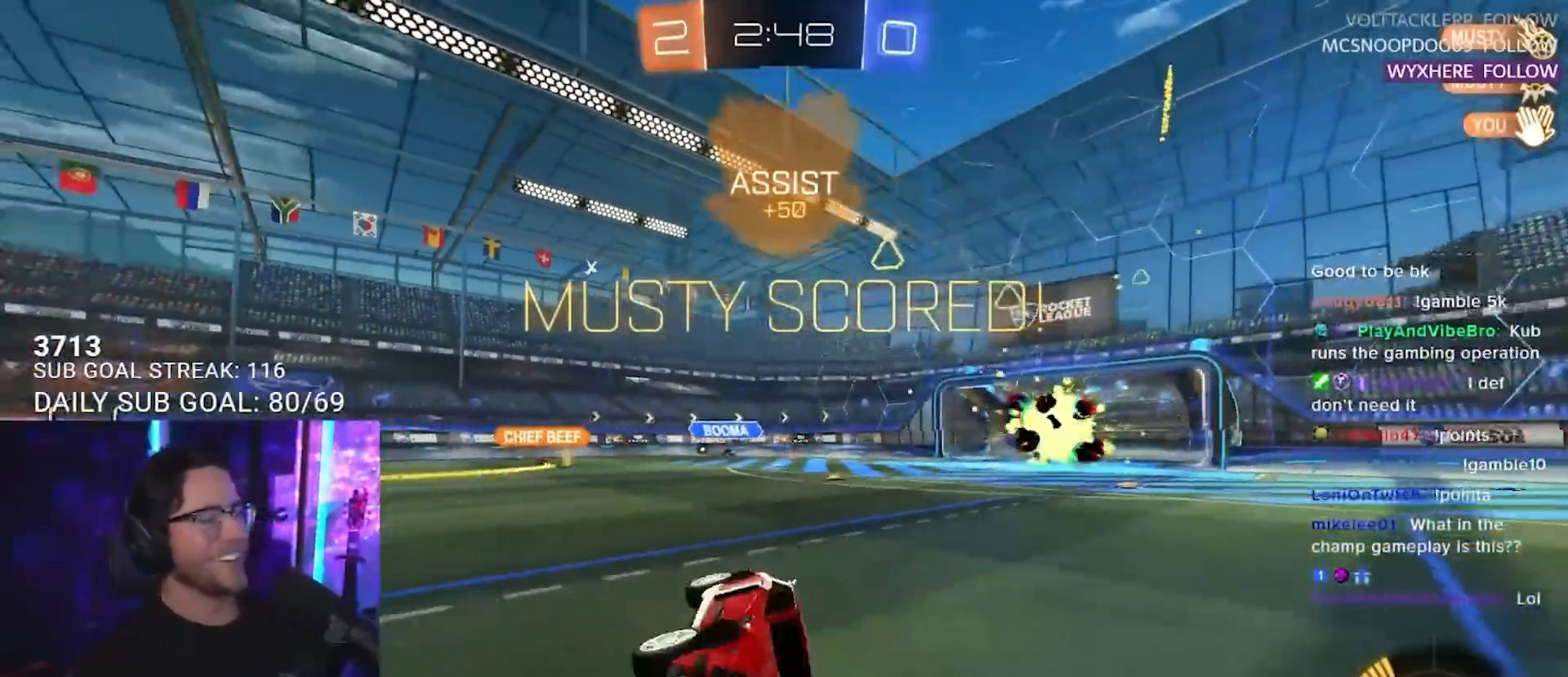
{"buttons": ["CROSS", "R1", "R2"], "left_stick": "up-right", "right_stick": "center", "events": [[50, "left_stick", "up-right"], [83, "L3", "up"], [83, "SQUARE", "up"], [83, "TRIANGLE", "down"], [133, "R1", "down"], [217, "TRIANGLE", "up"], [450, "CROSS", "down"]]}
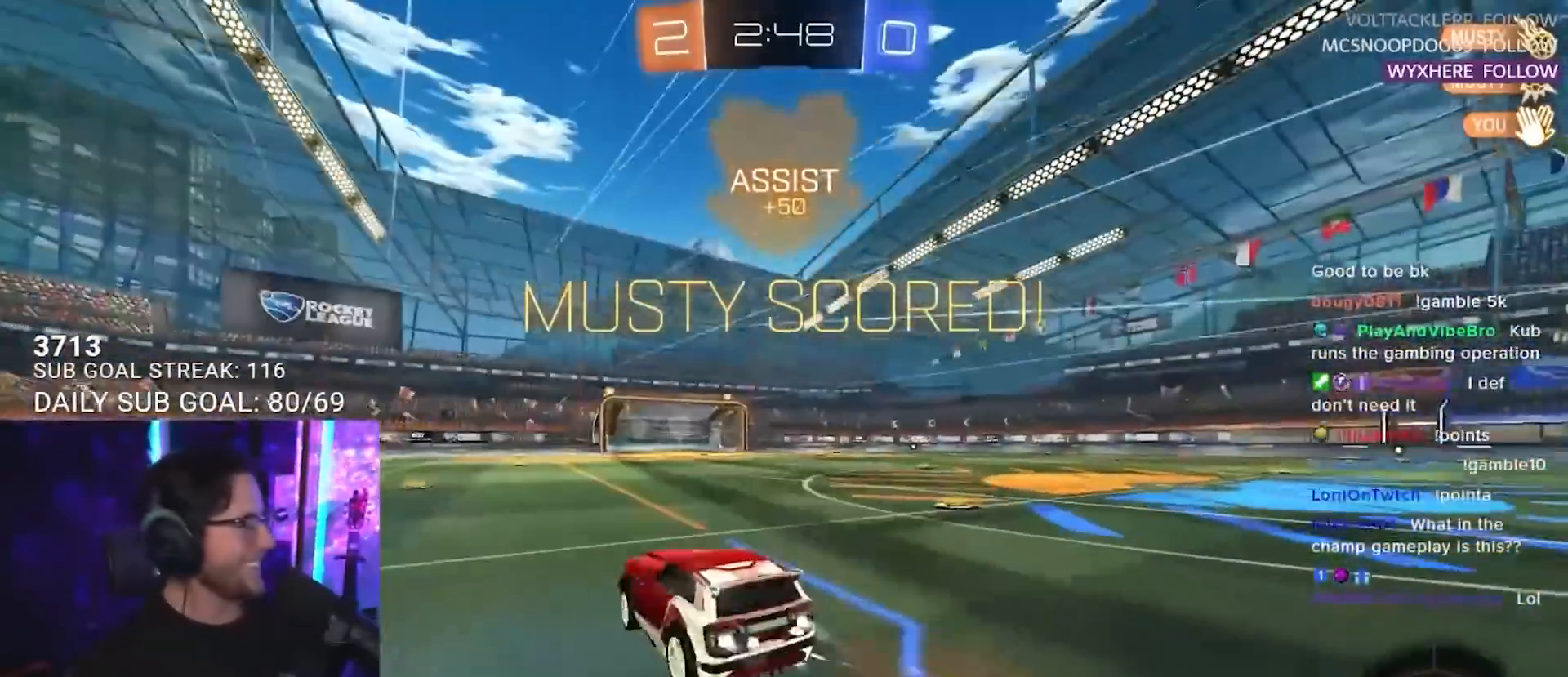
{"buttons": ["SQUARE", "L2"], "left_stick": "down-left", "right_stick": "center", "events": [[17, "L2", "down"], [33, "CROSS", "up"], [33, "left_stick", "up-left"], [100, "CROSS", "down"], [117, "L2", "up"], [133, "SQUARE", "down"], [150, "left_stick", "down"], [183, "CROSS", "up"], [200, "L2", "down"], [250, "left_stick", "down-left"], [400, "R2", "up"], [483, "R1", "up"]]}
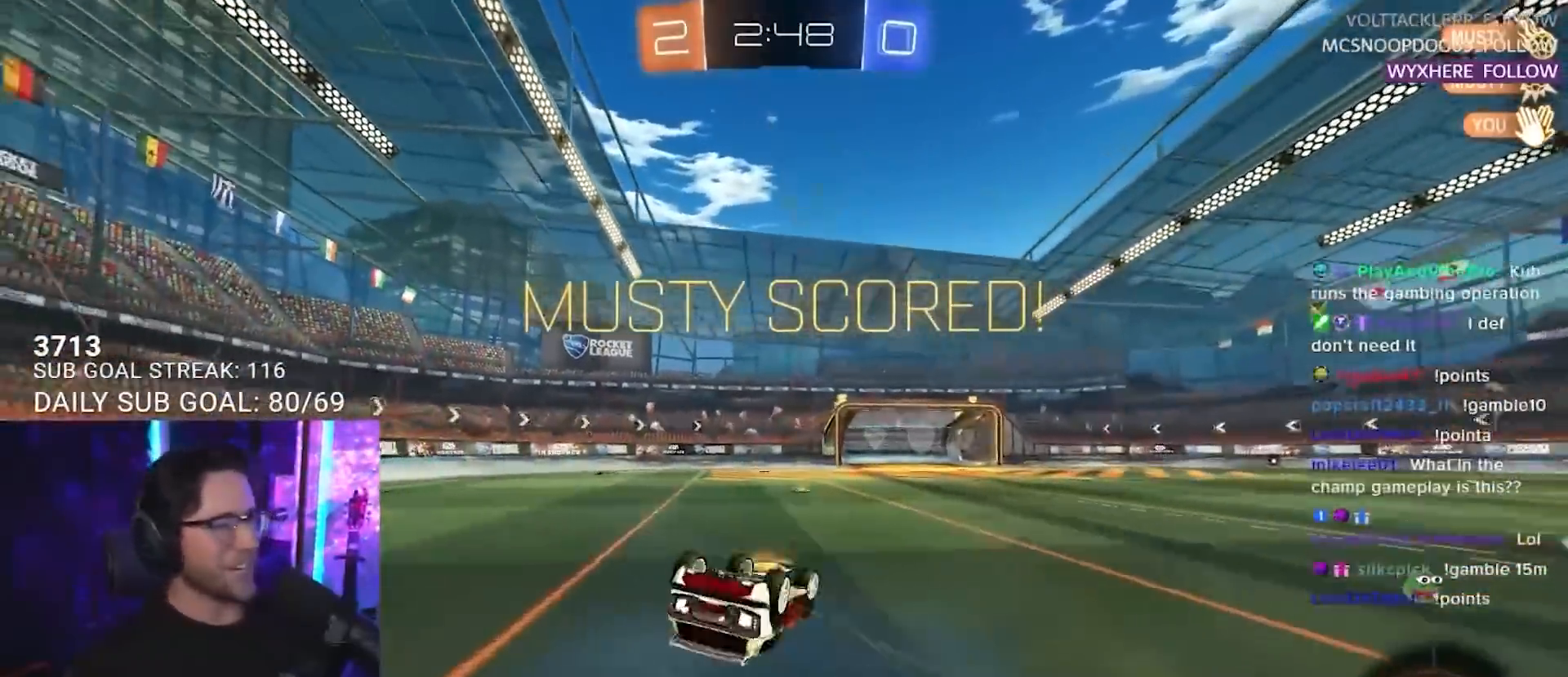
{"buttons": [], "left_stick": "center", "right_stick": "center", "events": [[317, "SQUARE", "up"], [467, "L2", "up"], [483, "left_stick", "center"]]}
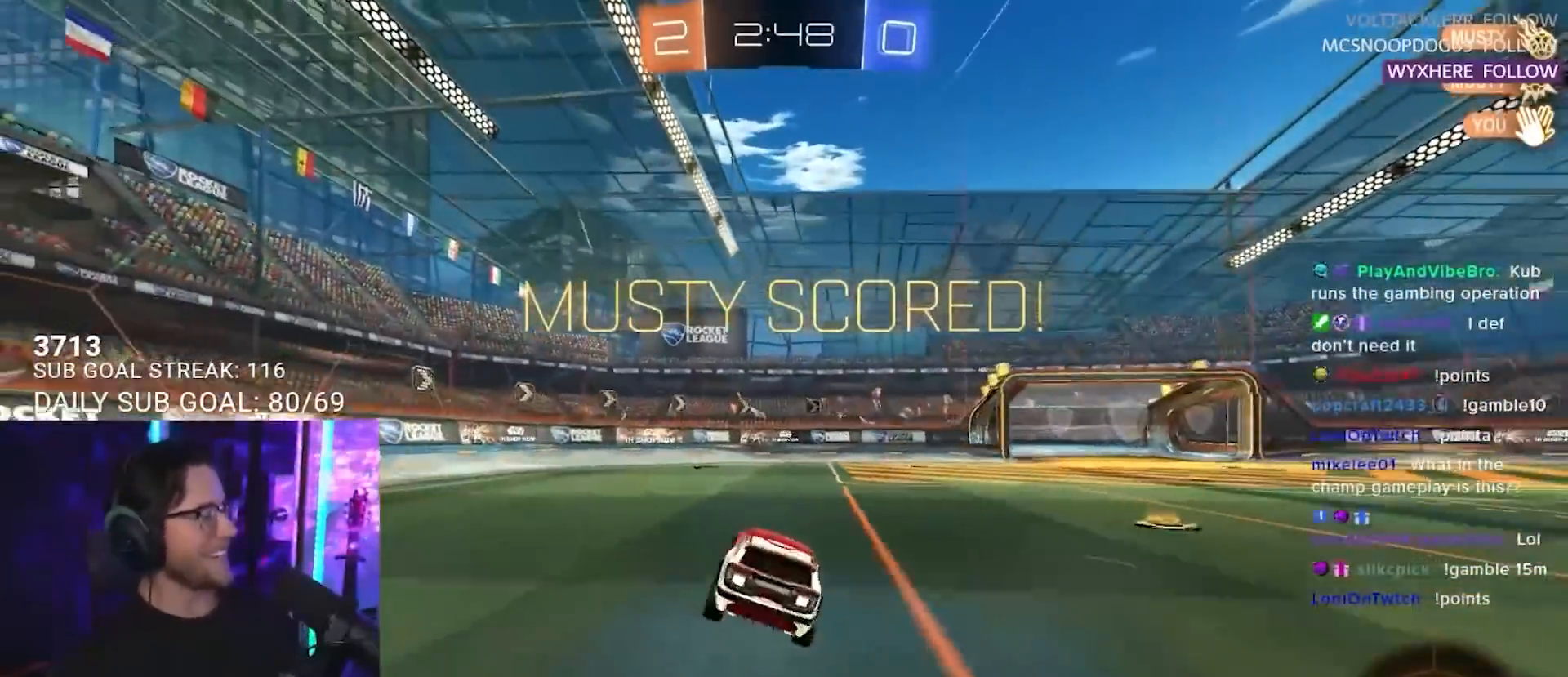
{"buttons": [], "left_stick": "center", "right_stick": "center", "events": []}
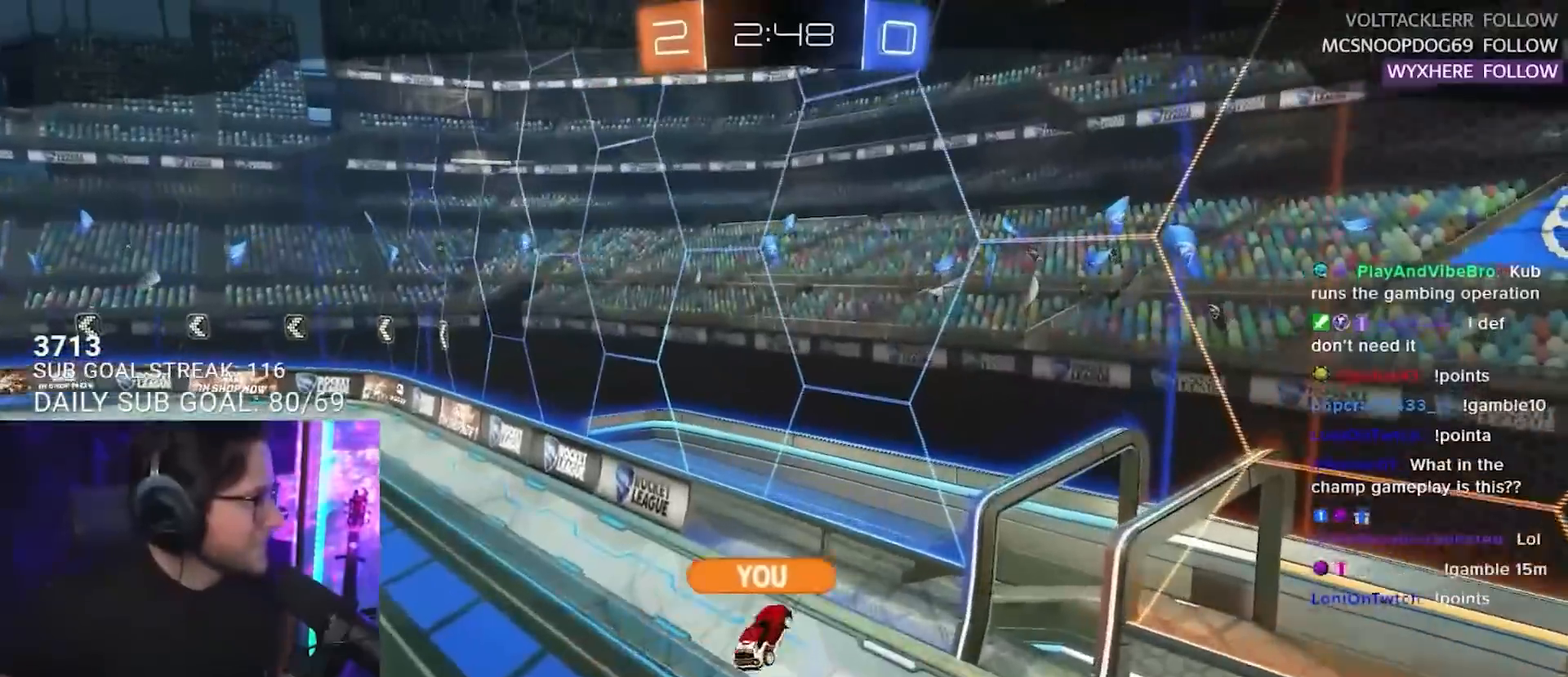
{"buttons": [], "left_stick": "center", "right_stick": "center", "events": []}
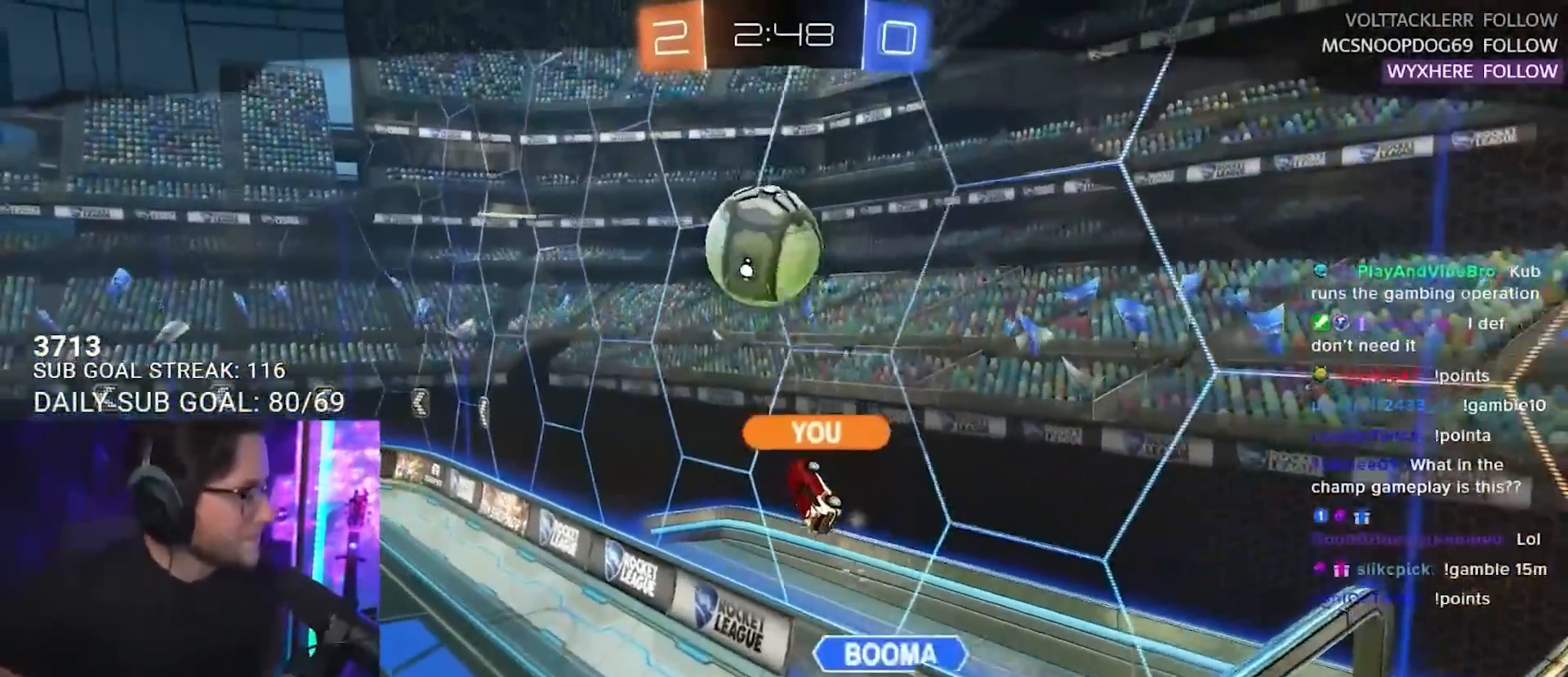
{"buttons": [], "left_stick": "center", "right_stick": "center", "events": []}
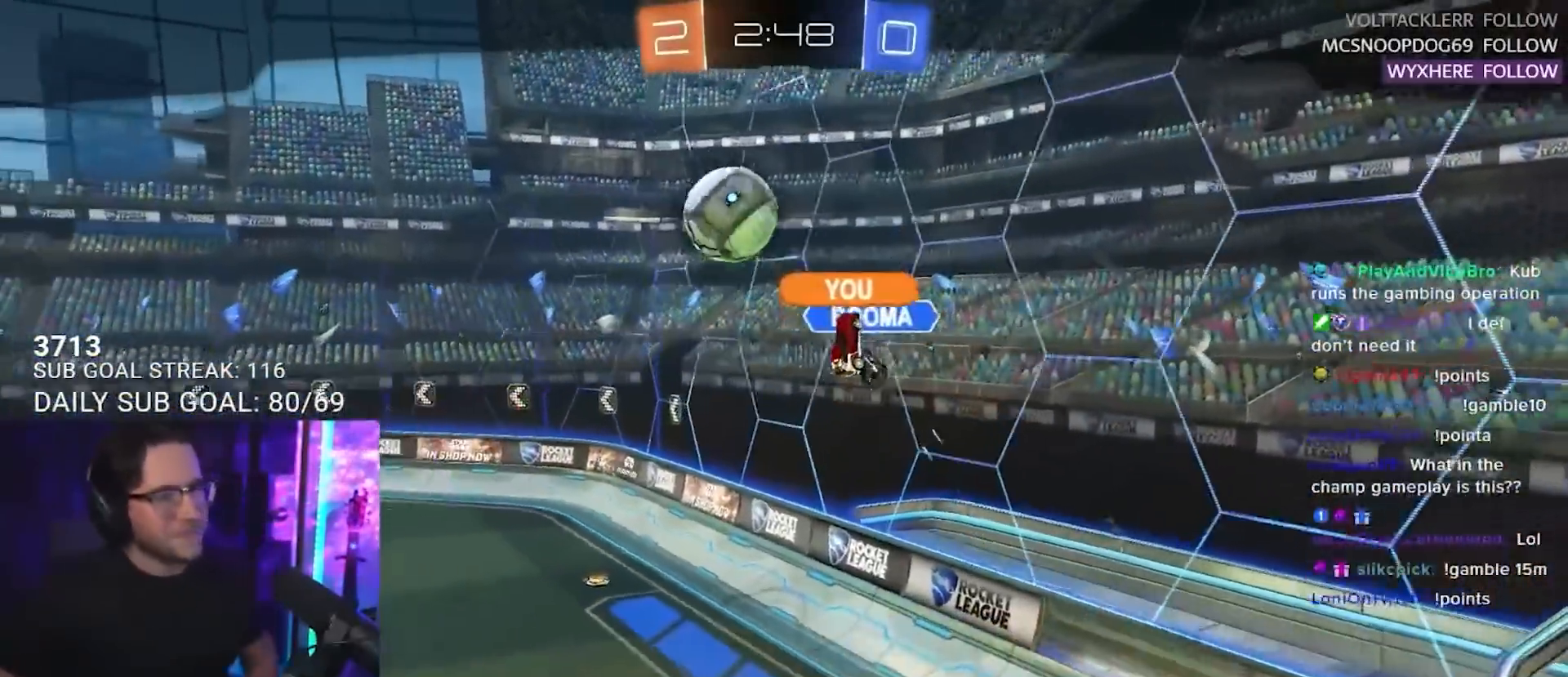
{"buttons": [], "left_stick": "center", "right_stick": "center", "events": []}
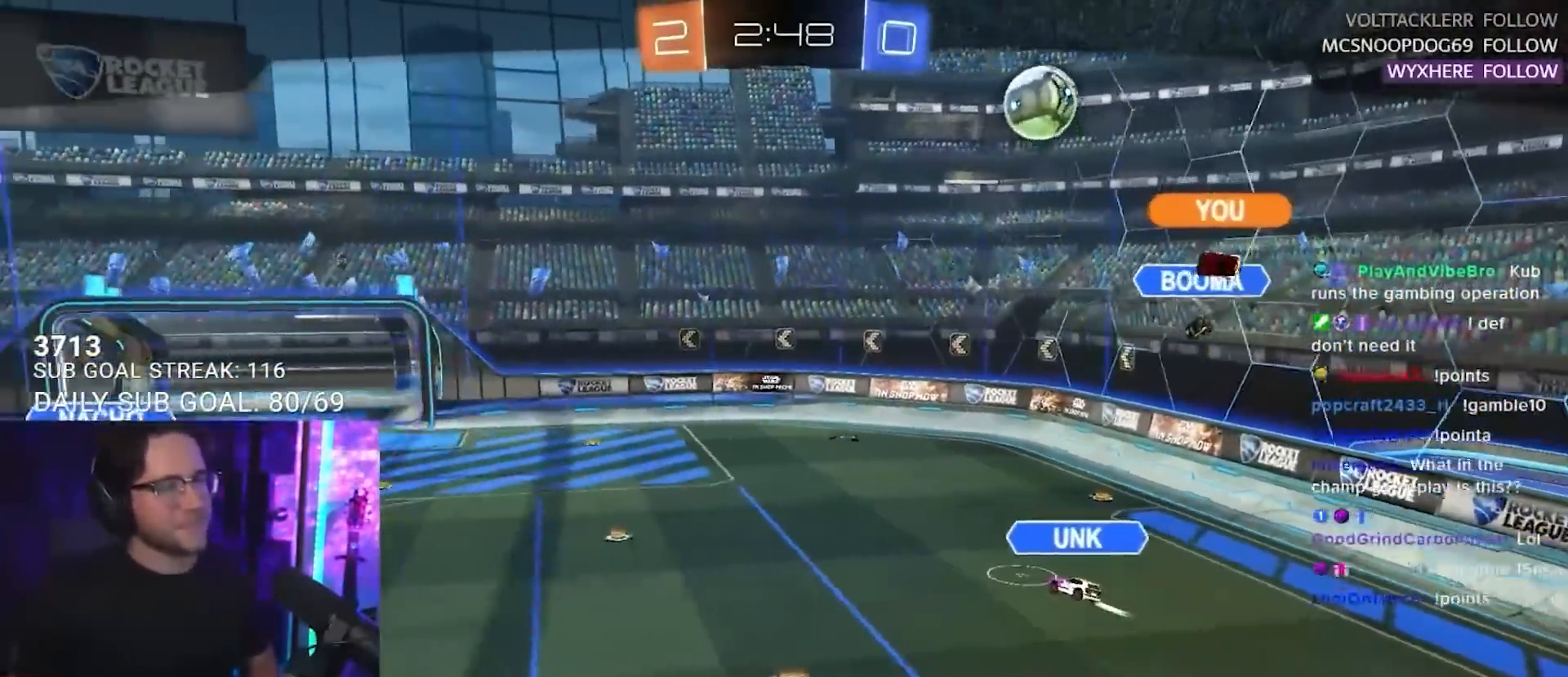
{"buttons": [], "left_stick": "center", "right_stick": "center", "events": []}
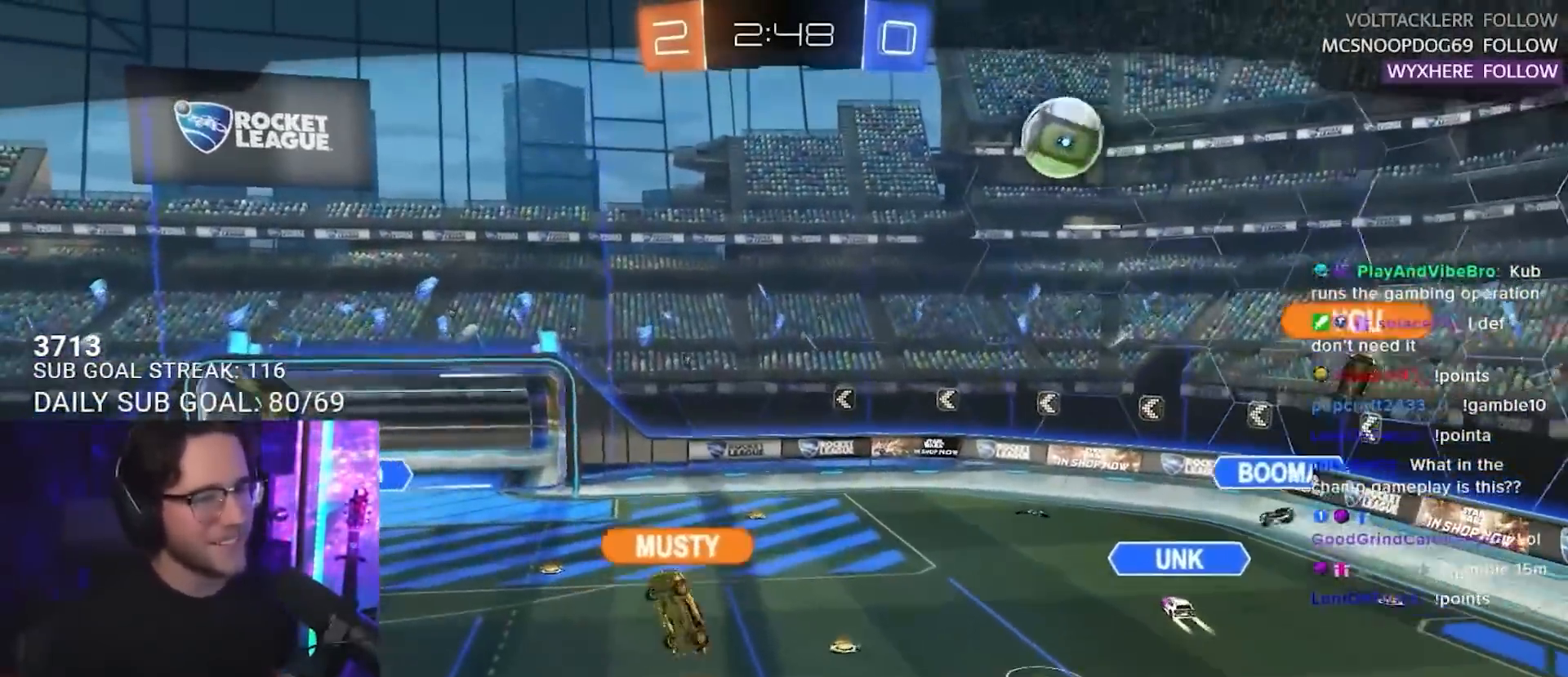
{"buttons": [], "left_stick": "center", "right_stick": "center", "events": []}
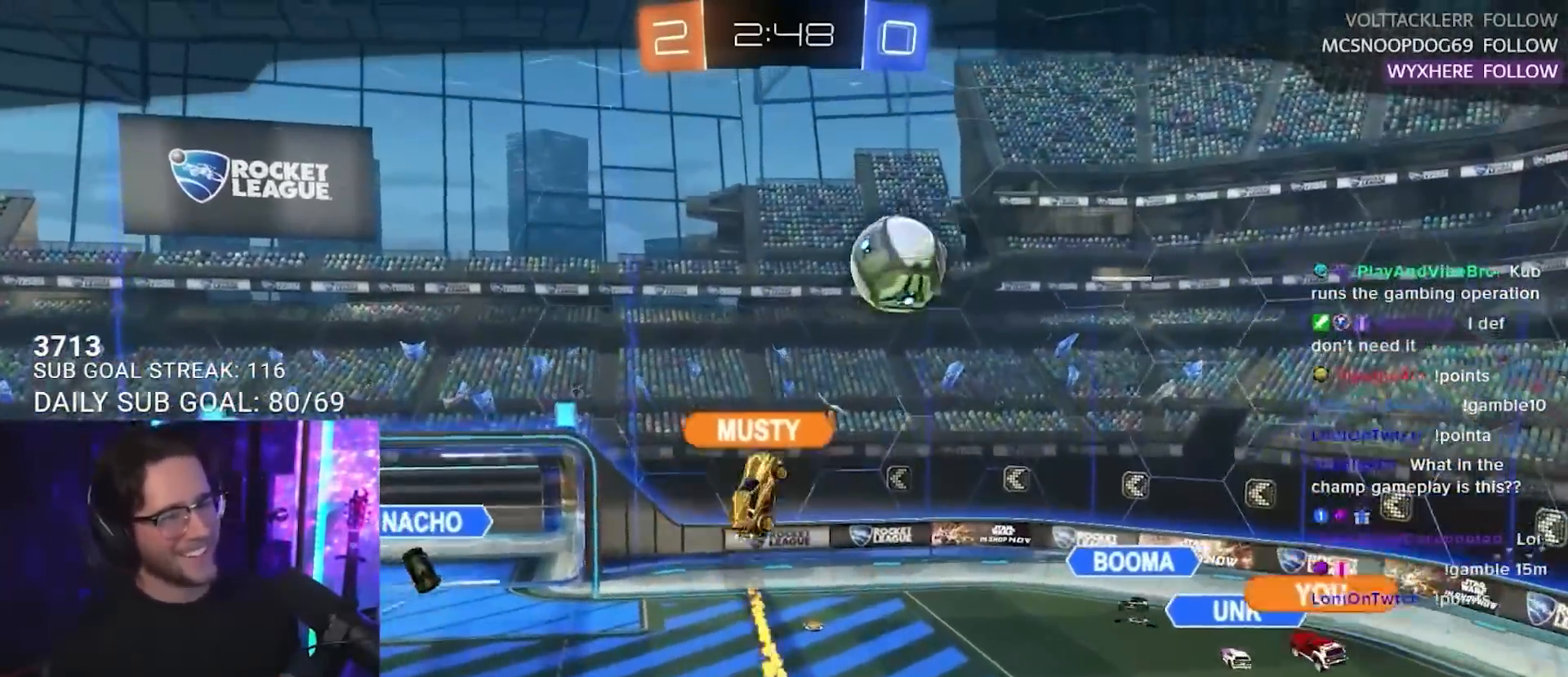
{"buttons": [], "left_stick": "center", "right_stick": "center", "events": []}
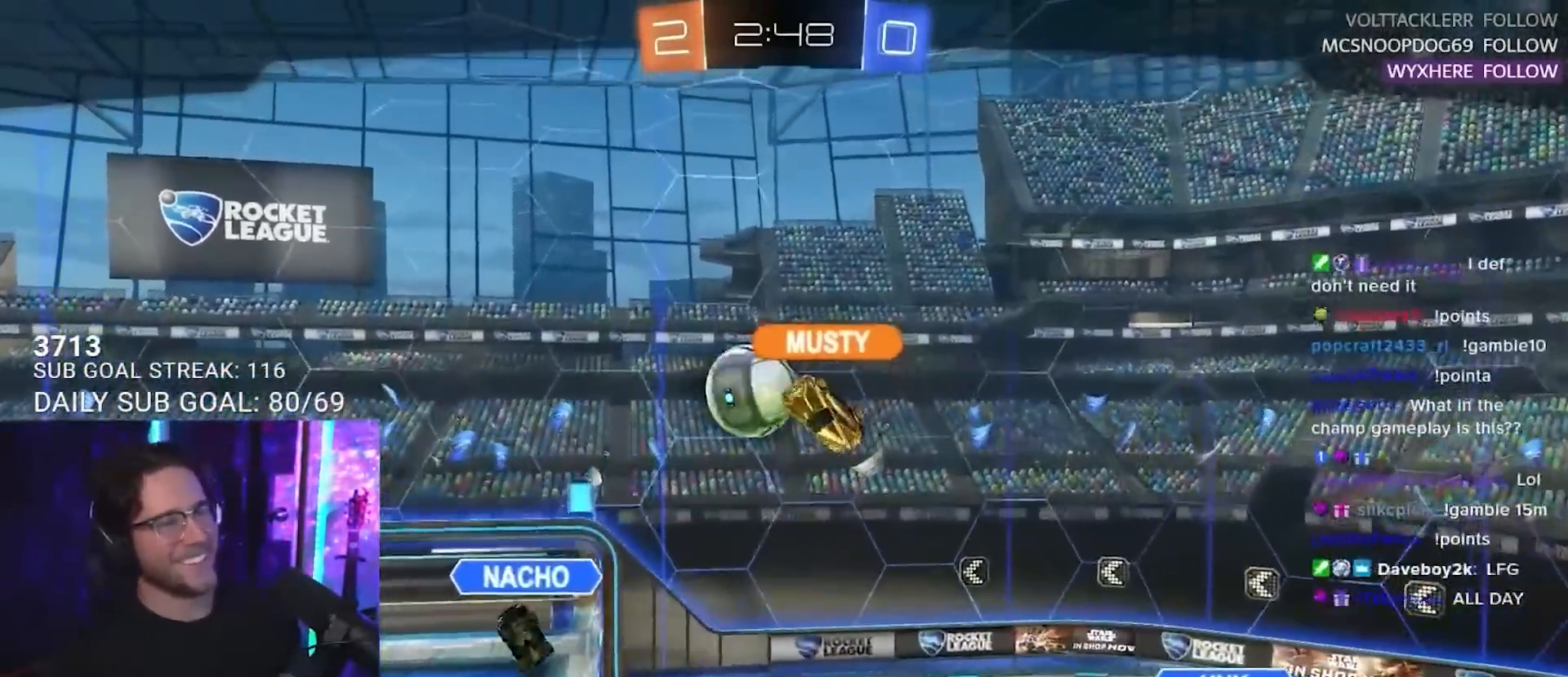
{"buttons": [], "left_stick": "center", "right_stick": "center", "events": []}
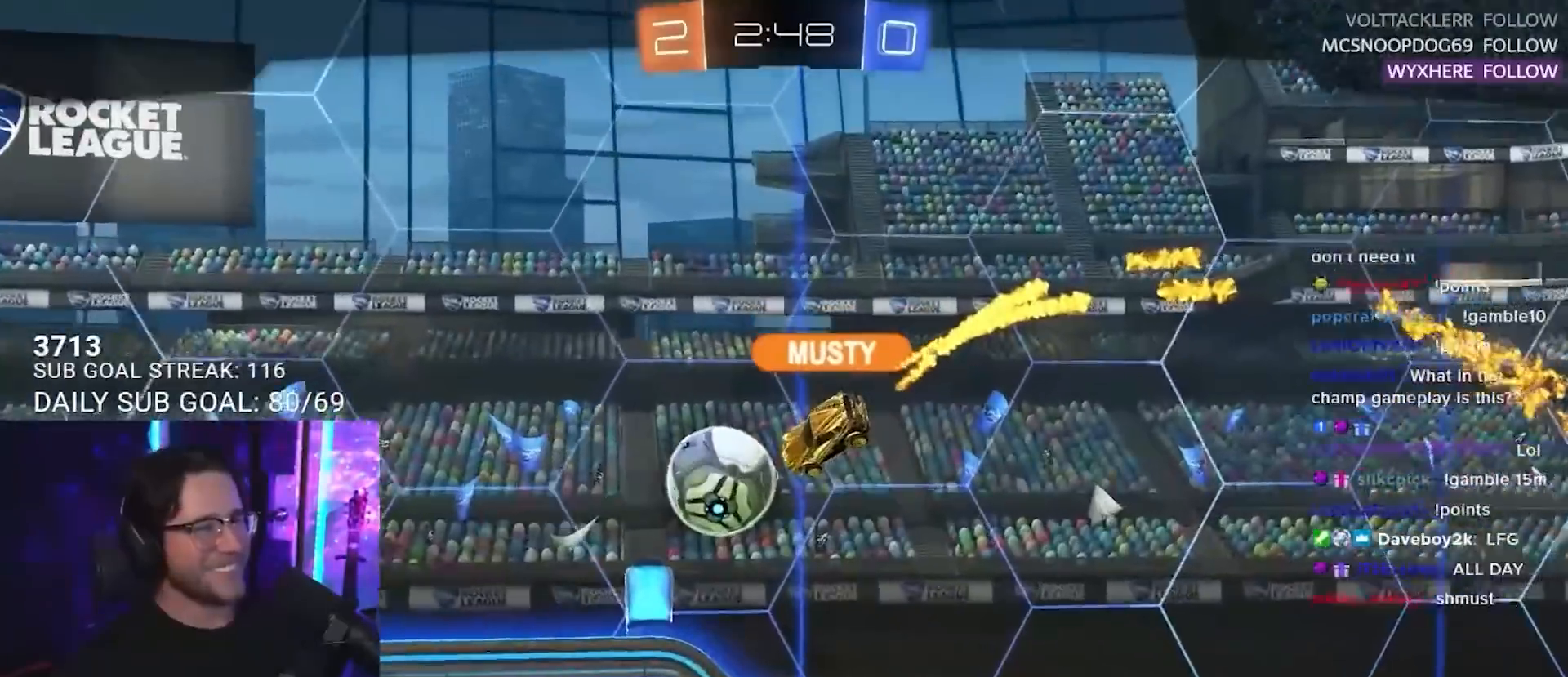
{"buttons": [], "left_stick": "center", "right_stick": "center", "events": []}
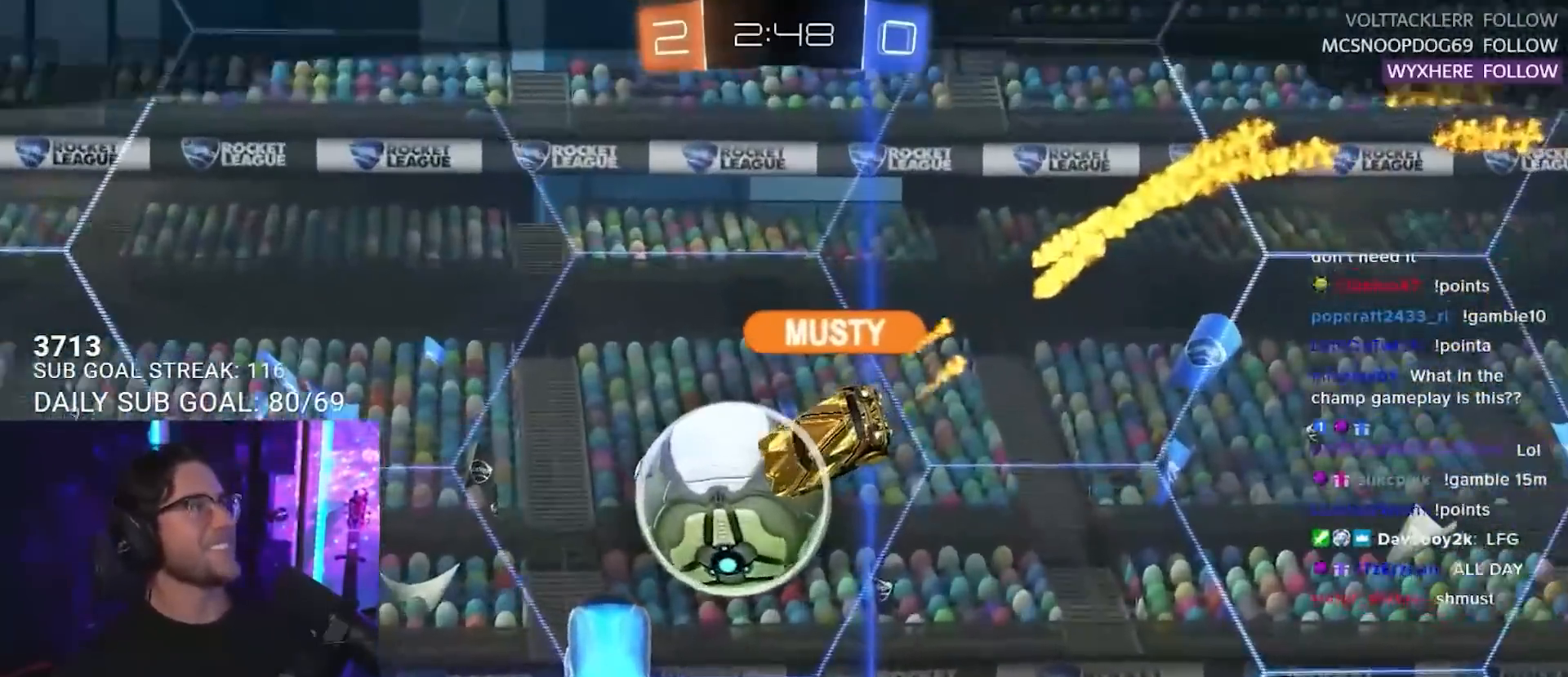
{"buttons": [], "left_stick": "center", "right_stick": "center", "events": [[33, "CROSS", "down"], [167, "CROSS", "up"]]}
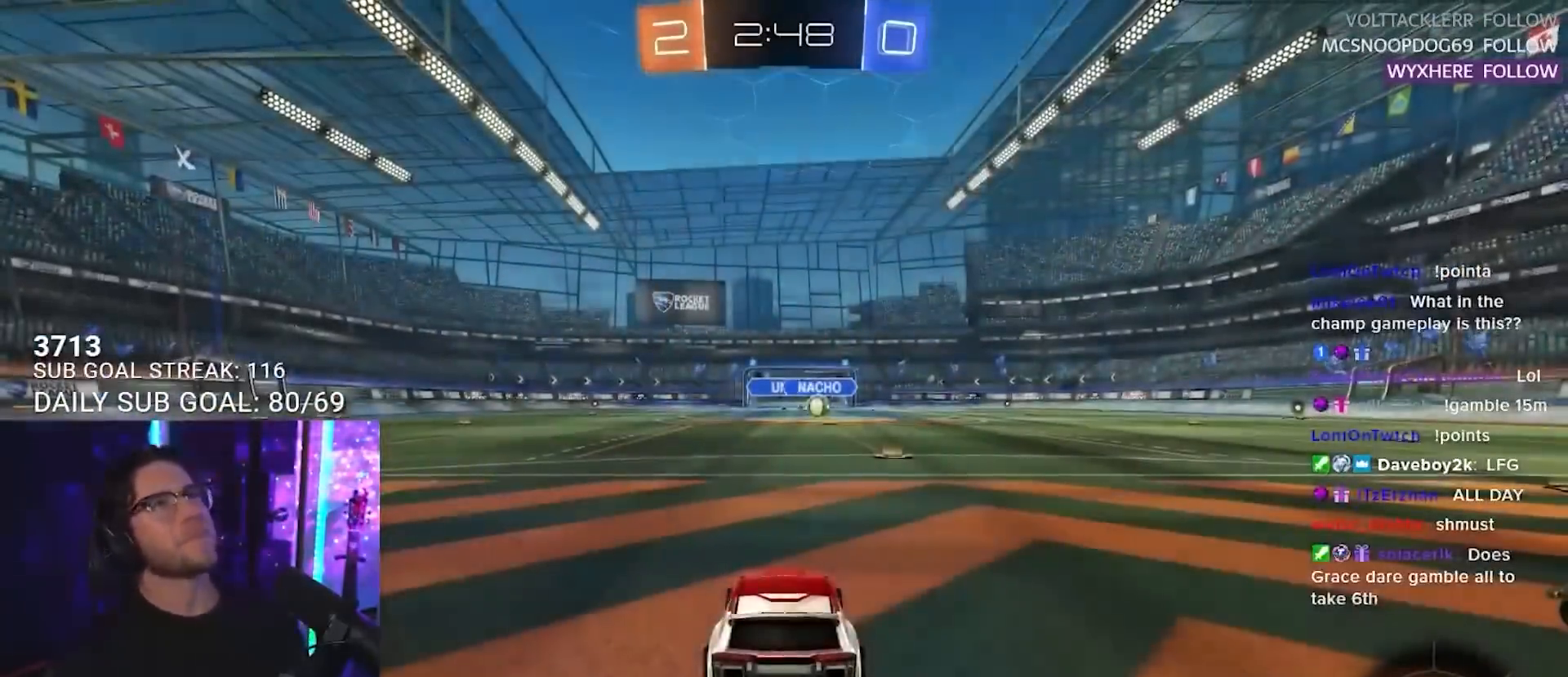
{"buttons": [], "left_stick": "center", "right_stick": "center", "events": []}
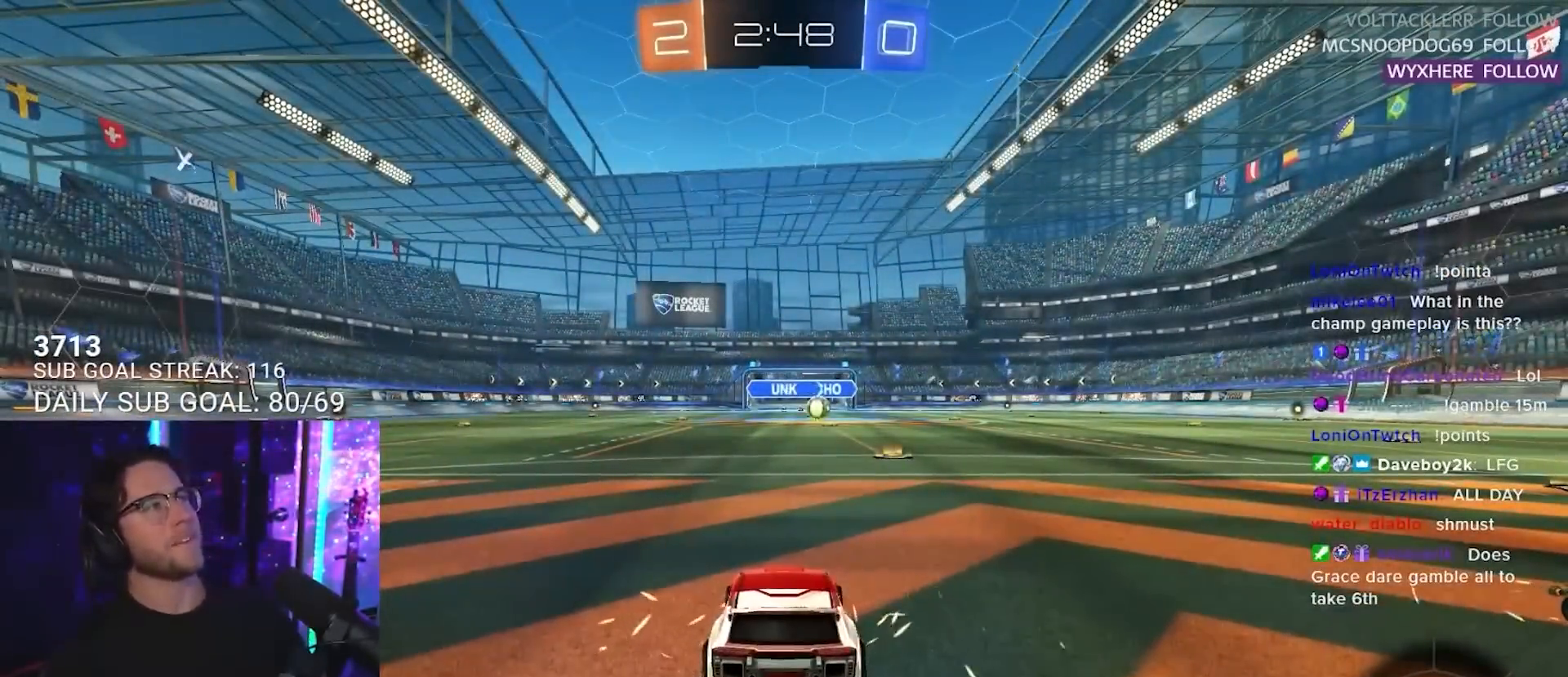
{"buttons": [], "left_stick": "center", "right_stick": "center", "events": []}
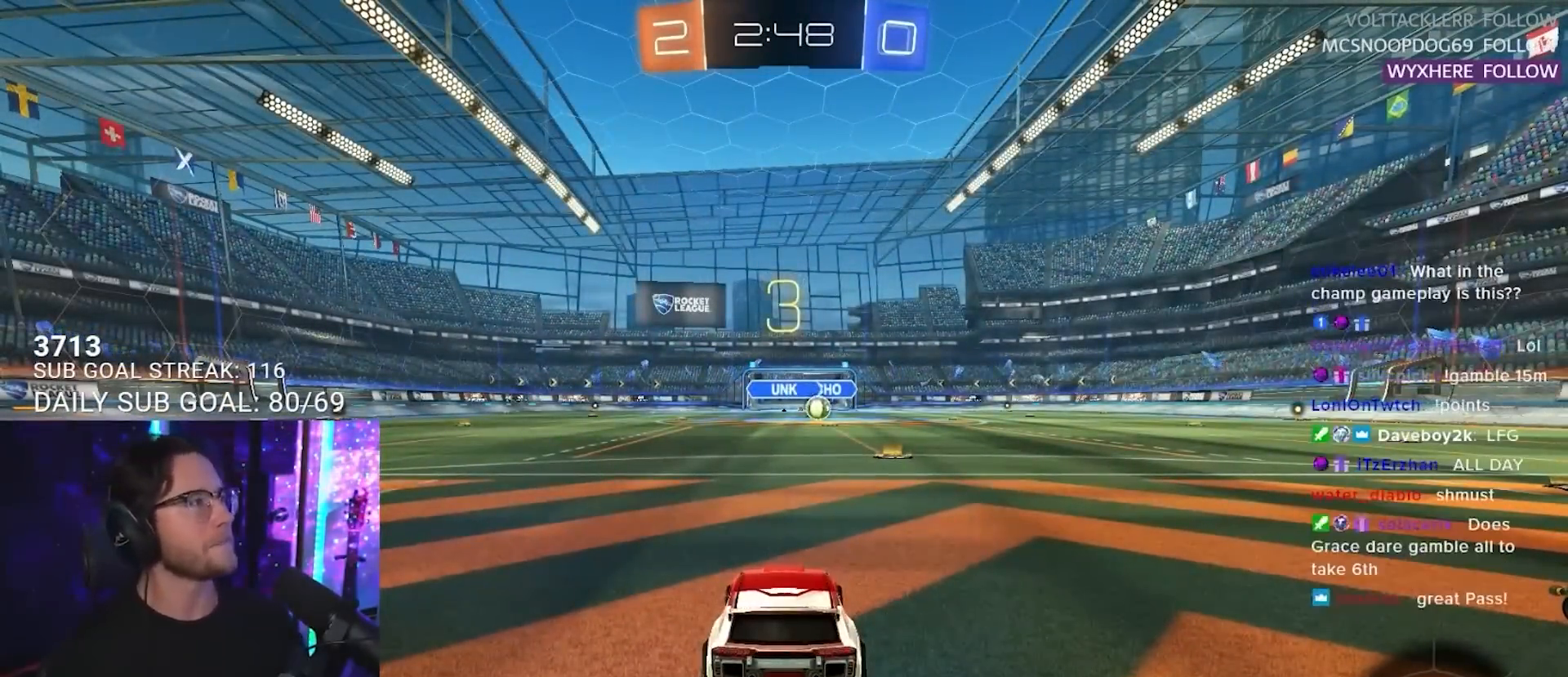
{"buttons": ["SELECT"], "left_stick": "center", "right_stick": "center", "events": [[133, "SELECT", "down"], [217, "SELECT", "up"], [283, "SELECT", "down"], [367, "SELECT", "up"], [467, "SELECT", "down"]]}
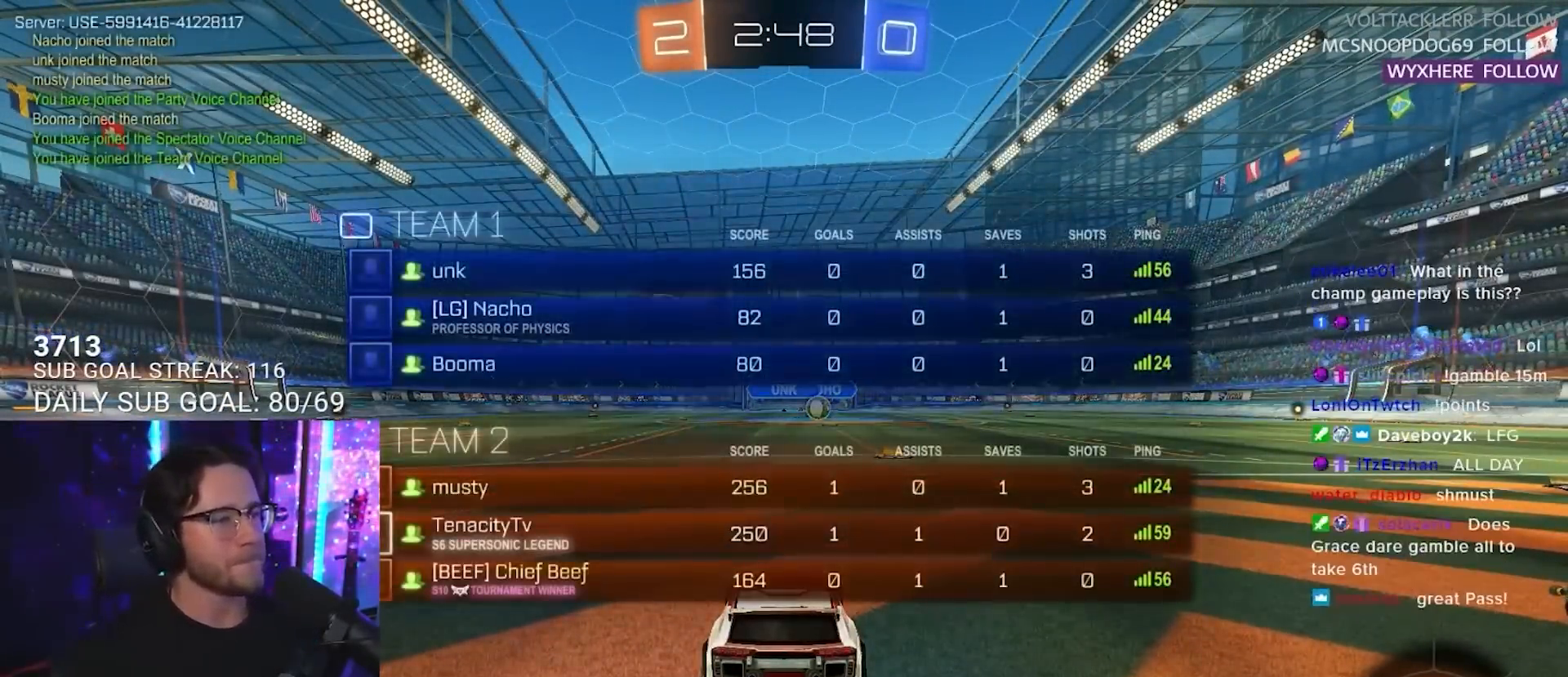
{"buttons": ["R2"], "left_stick": "left", "right_stick": "center", "events": [[33, "R2", "down"], [33, "SELECT", "up"], [267, "left_stick", "down"], [383, "left_stick", "left"]]}
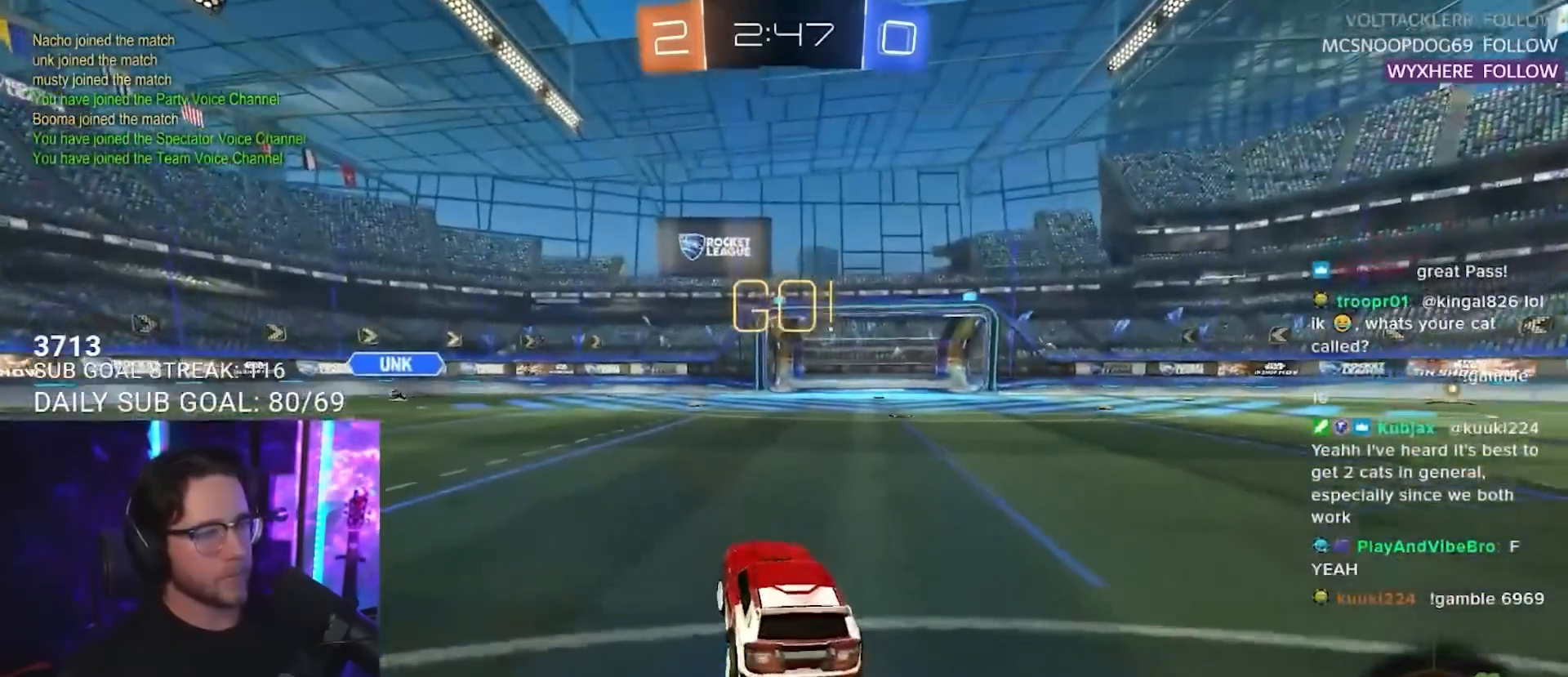
{"buttons": ["R2"], "left_stick": "left", "right_stick": "center", "events": []}